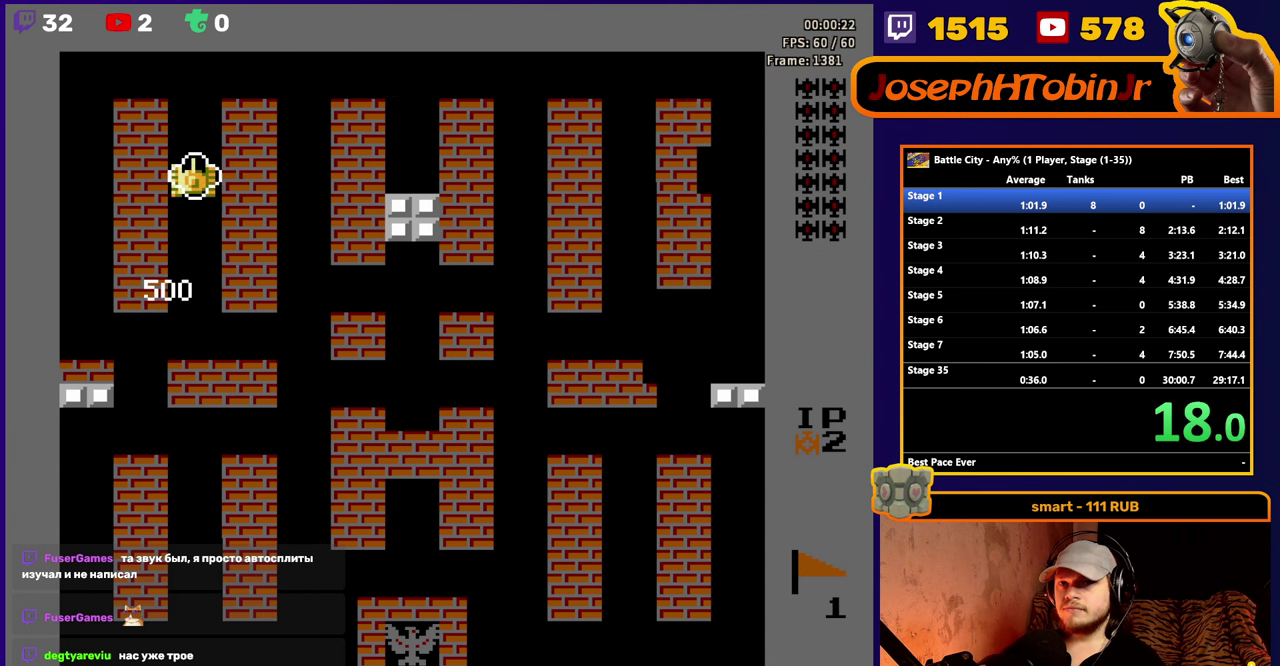
Gameplay with a controller (Nintendo layout); each line is a JSON object with the inputs held at the frame after it. "events" lists button and stick changes between this image and that frame as [ms after this image, input, new state], when the widget could be followed in between. Not read: L3 R3.
{"buttons": ["DPAD_UP"], "events": []}
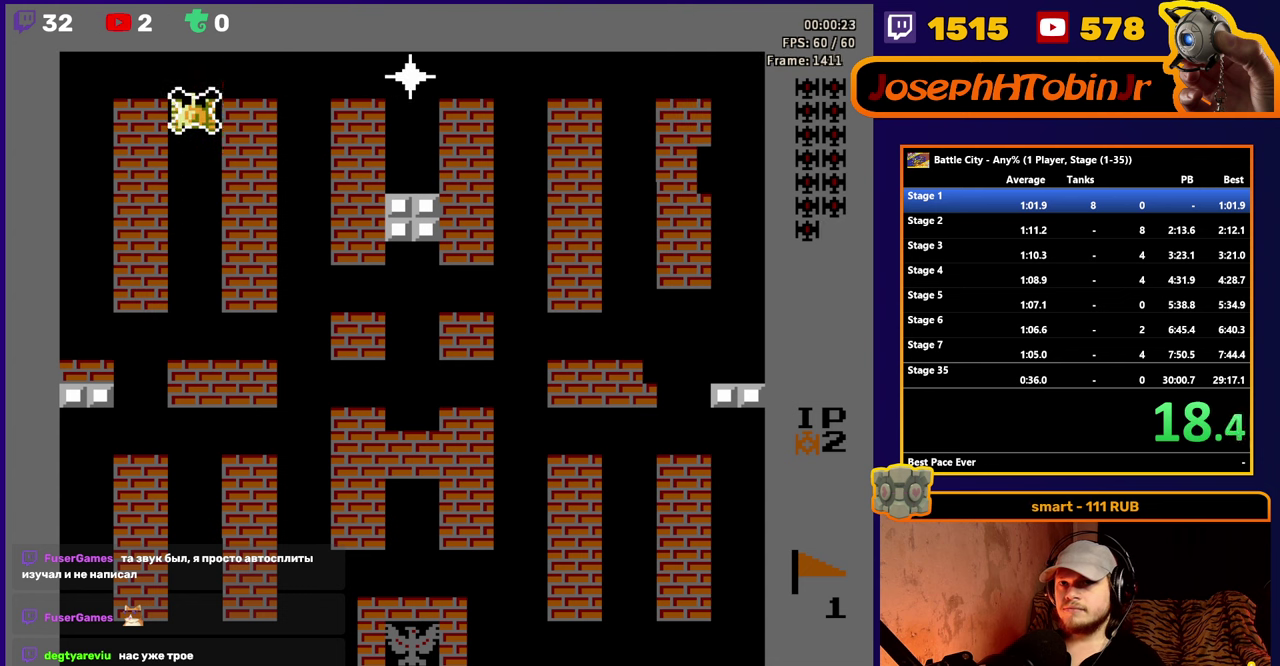
{"buttons": ["DPAD_RIGHT"], "events": [[166, "DPAD_RIGHT", "down"], [166, "DPAD_UP", "up"], [233, "A", "down"], [333, "A", "up"], [383, "A", "down"], [483, "A", "up"]]}
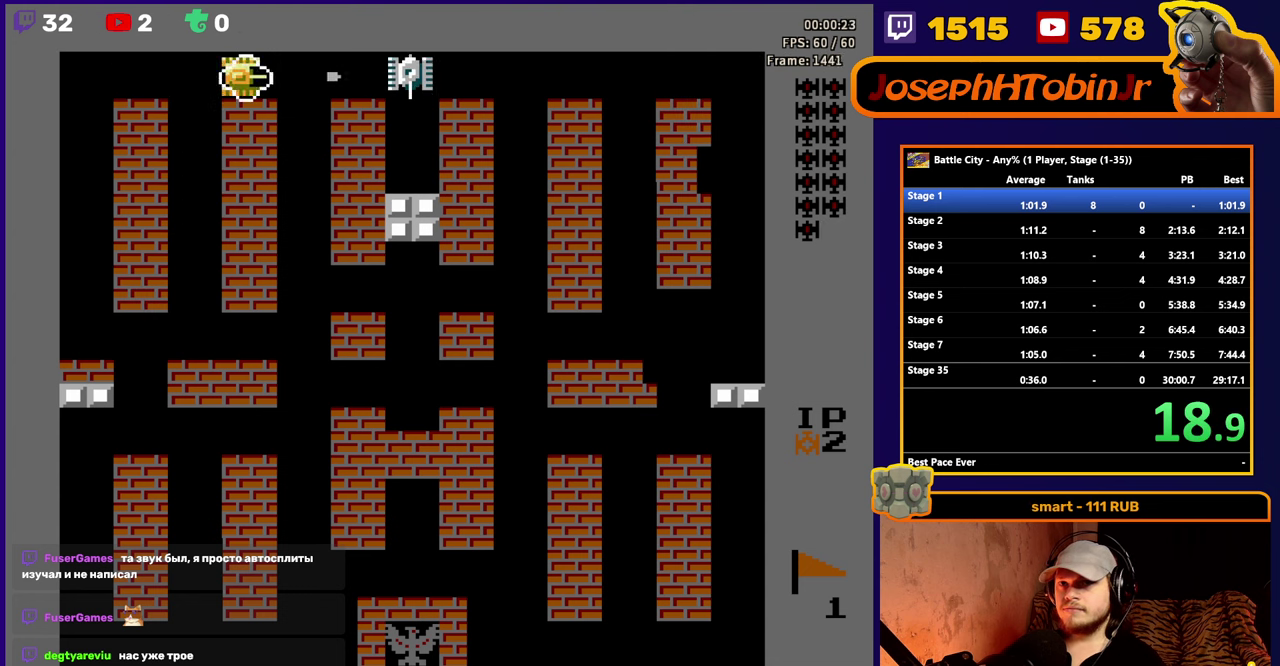
{"buttons": ["DPAD_RIGHT"], "events": []}
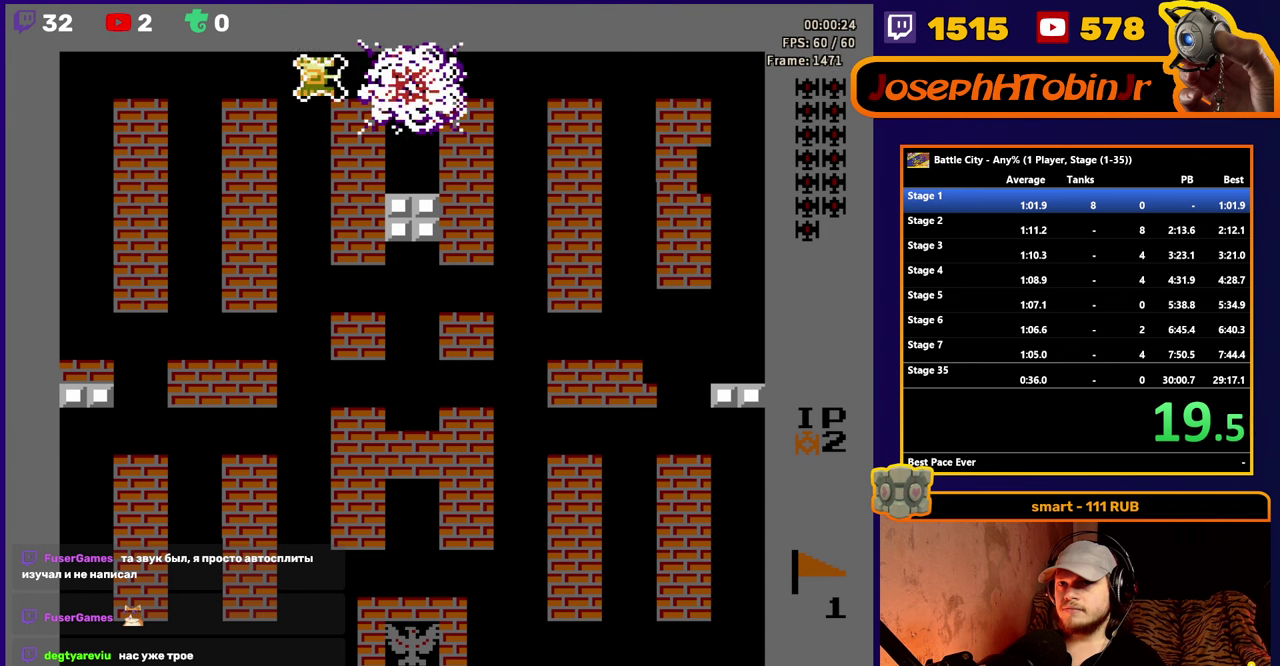
{"buttons": ["DPAD_RIGHT"], "events": []}
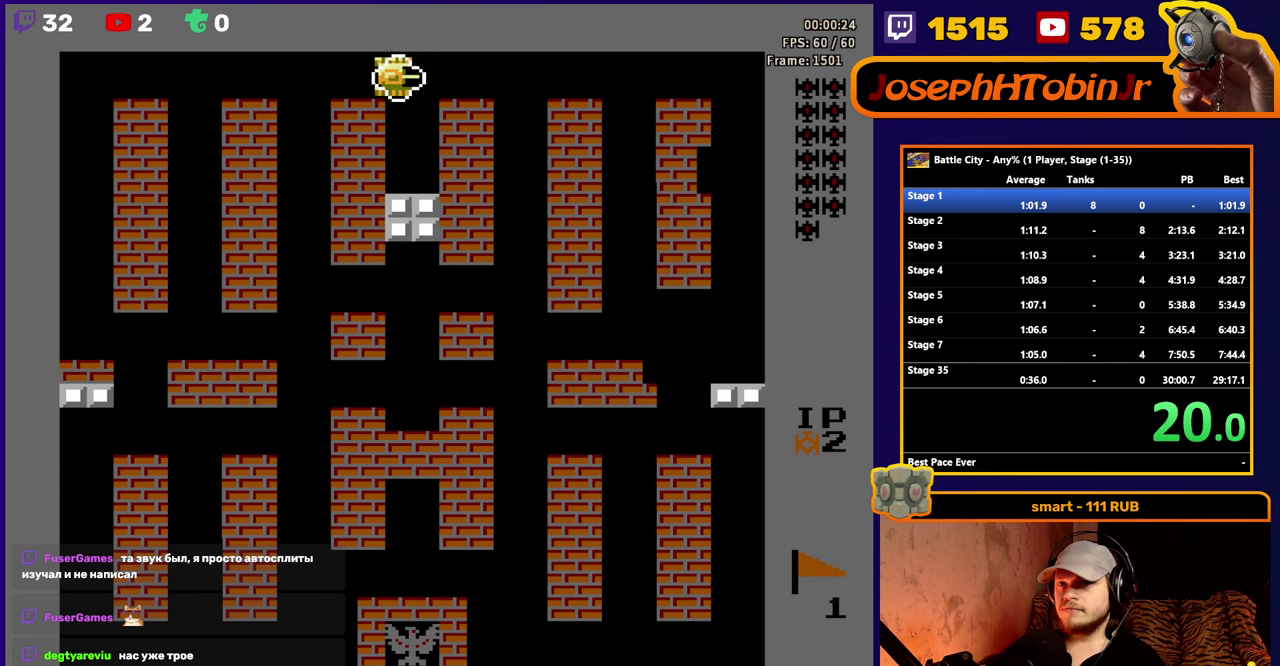
{"buttons": ["DPAD_RIGHT"], "events": []}
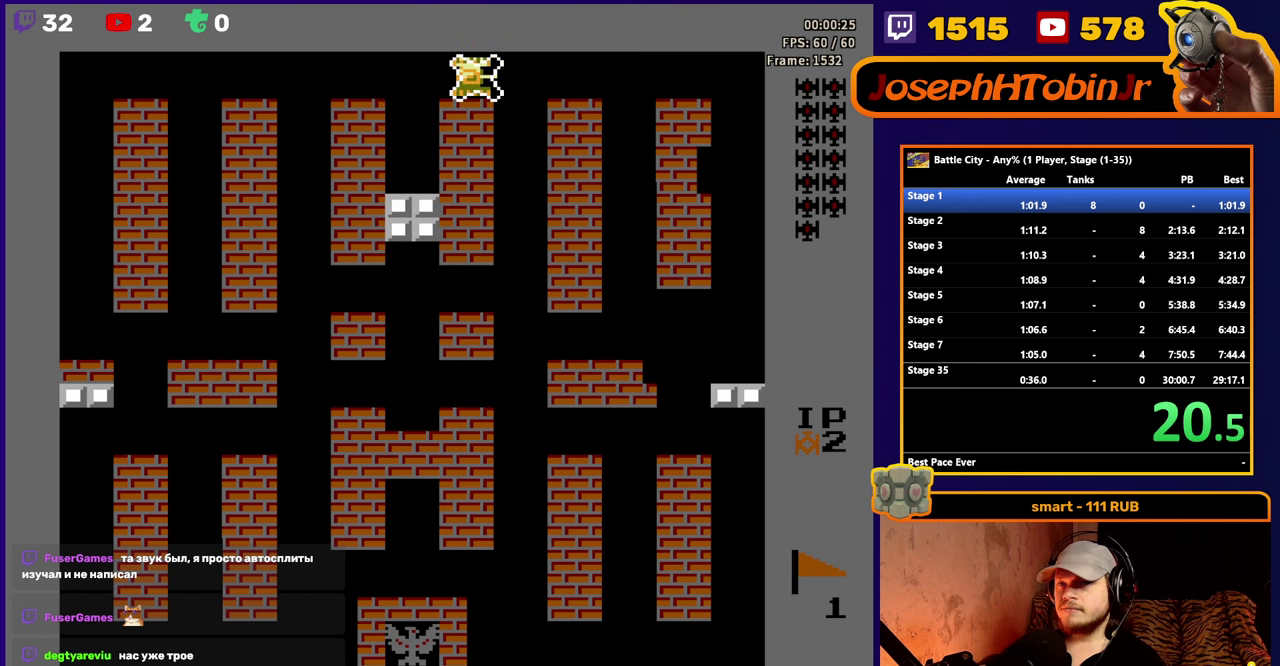
{"buttons": ["DPAD_RIGHT"], "events": []}
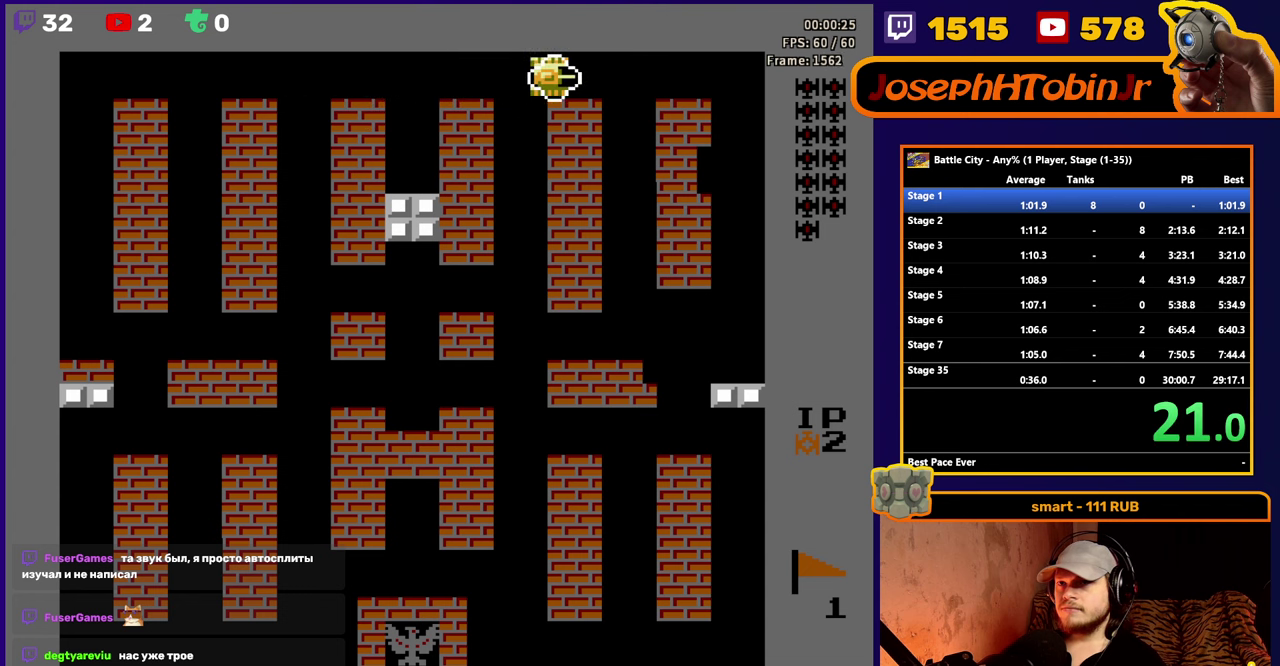
{"buttons": ["DPAD_RIGHT"], "events": [[167, "DPAD_RIGHT", "up"], [417, "DPAD_RIGHT", "down"]]}
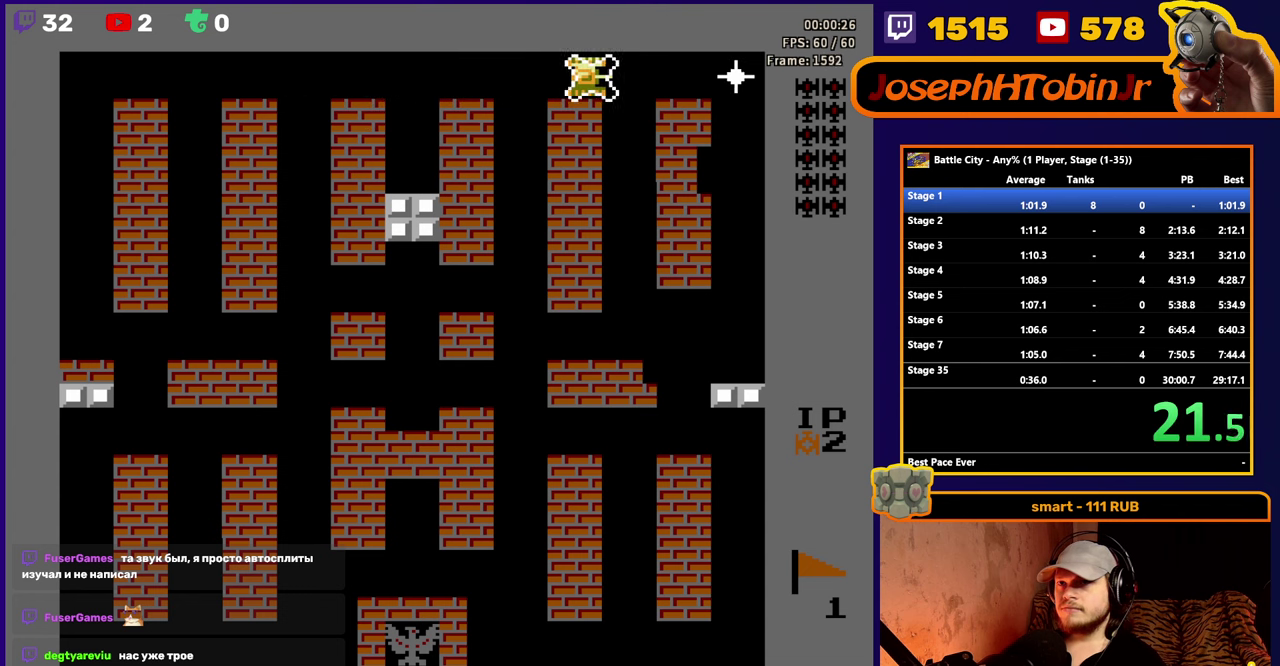
{"buttons": [], "events": [[100, "DPAD_RIGHT", "up"], [317, "A", "down"], [433, "A", "up"]]}
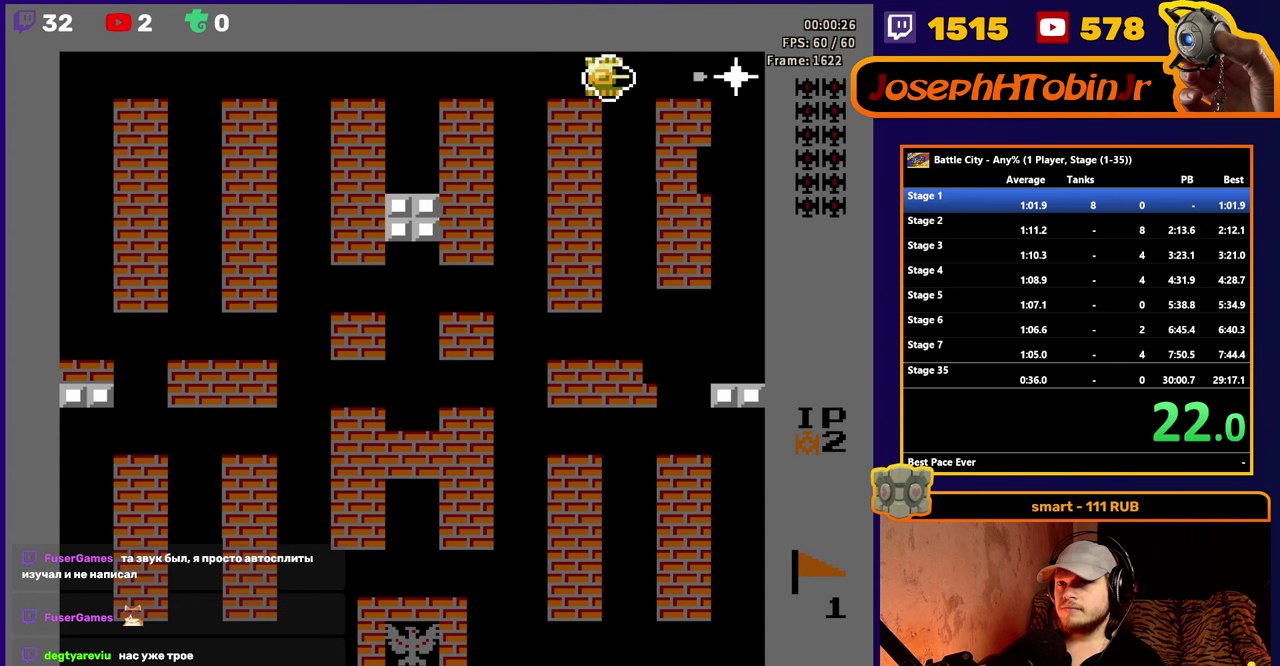
{"buttons": ["DPAD_LEFT"], "events": [[367, "DPAD_LEFT", "down"]]}
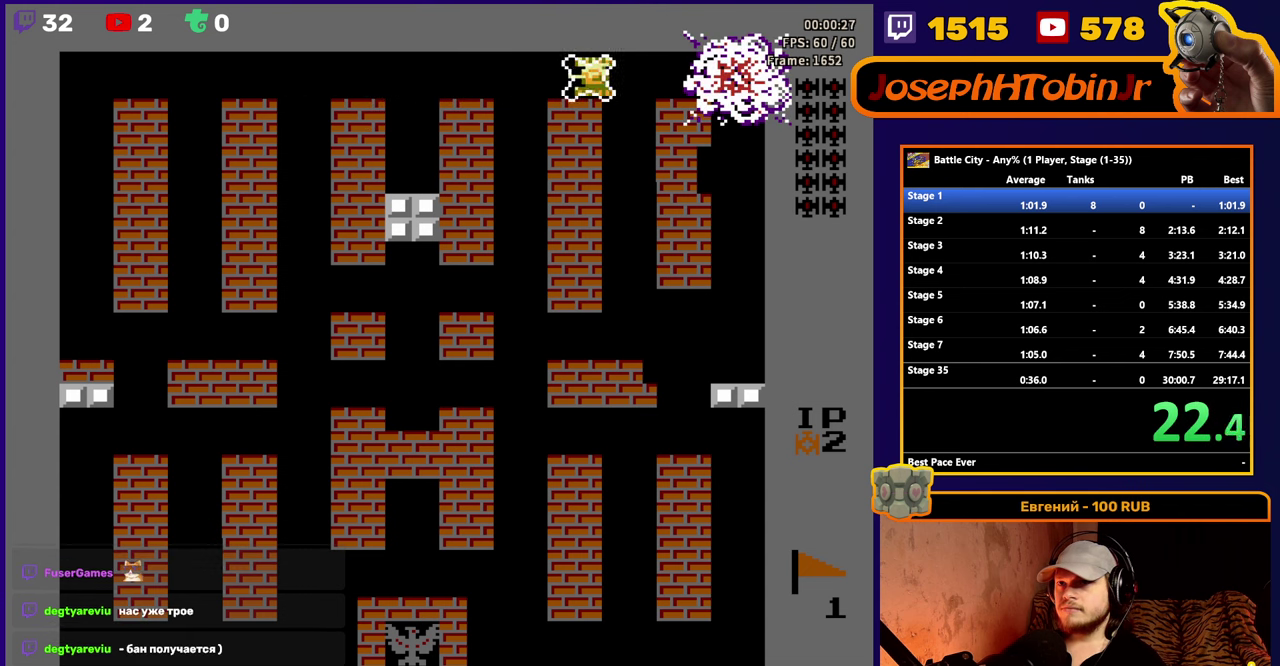
{"buttons": ["DPAD_LEFT"], "events": []}
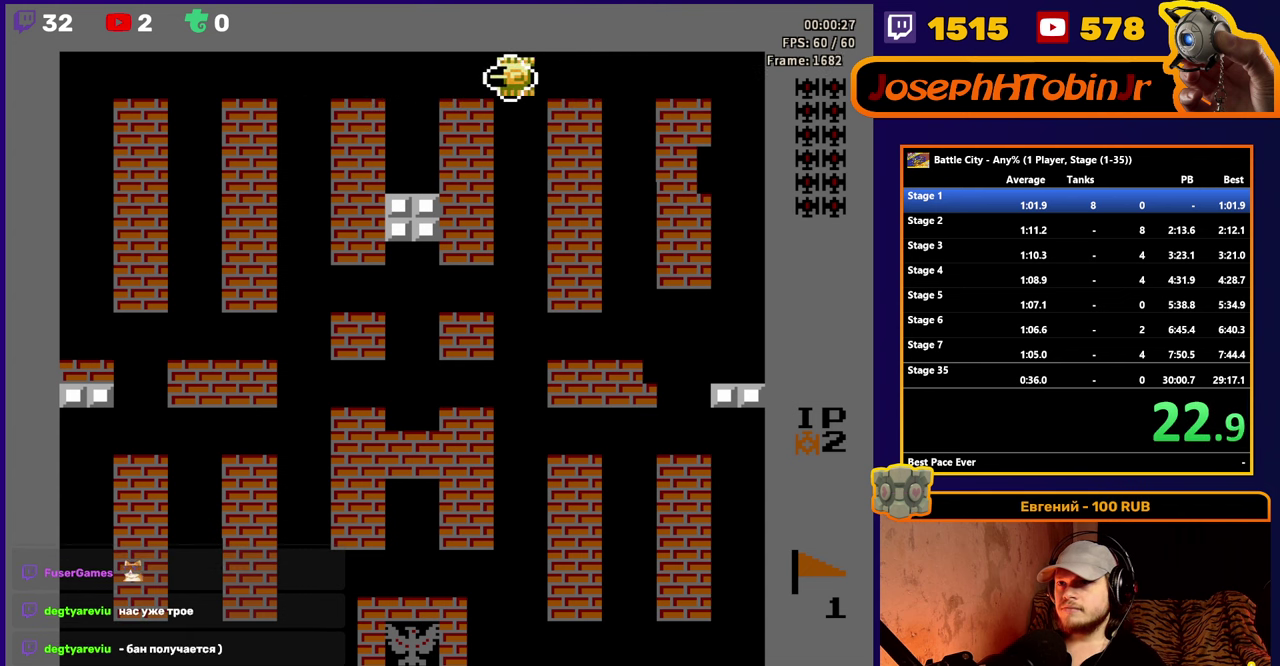
{"buttons": ["DPAD_LEFT"], "events": []}
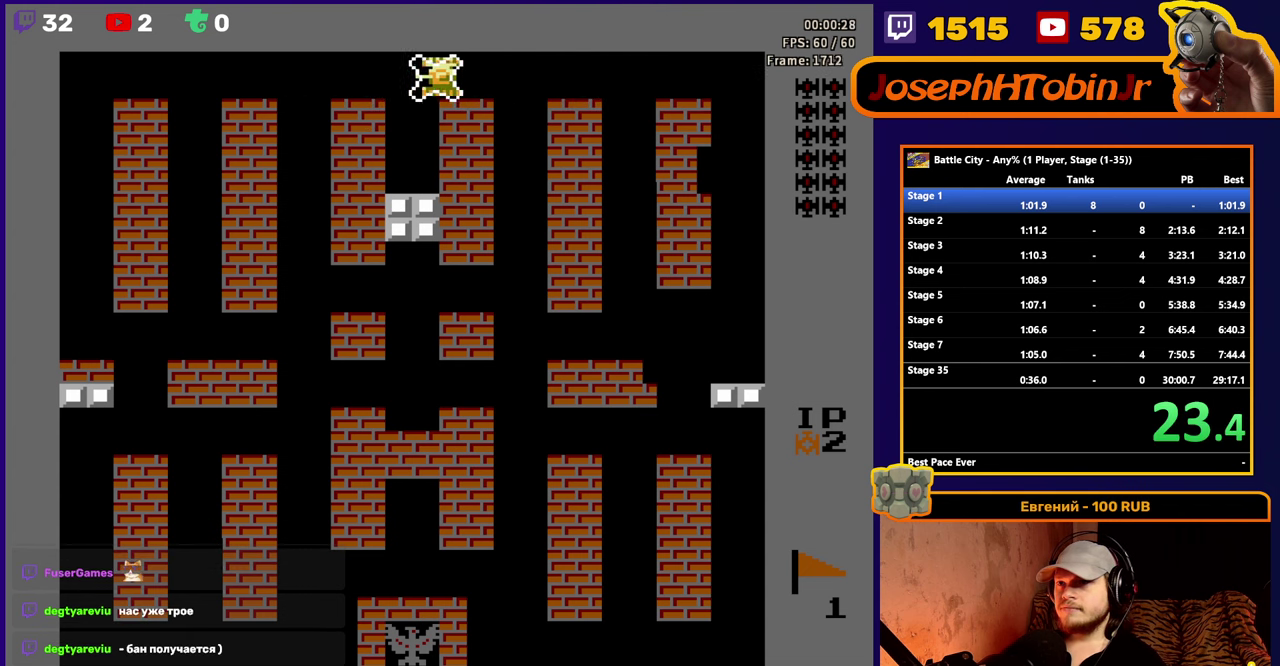
{"buttons": ["DPAD_LEFT"], "events": []}
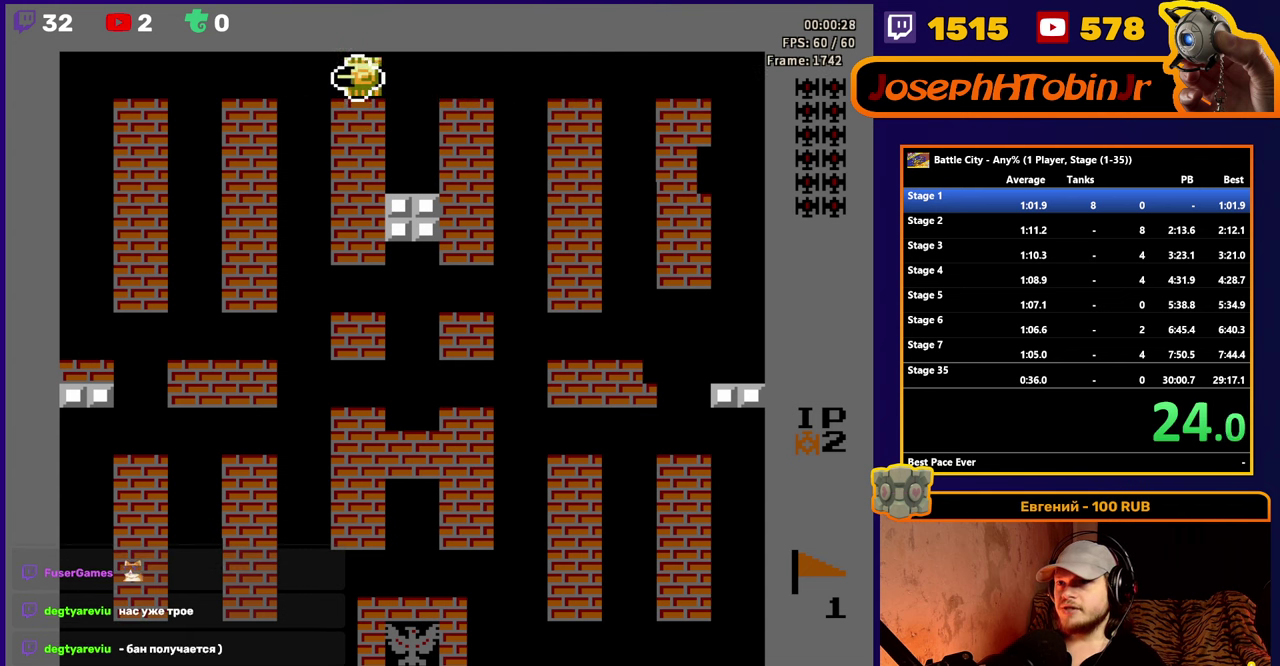
{"buttons": [], "events": [[367, "DPAD_LEFT", "up"]]}
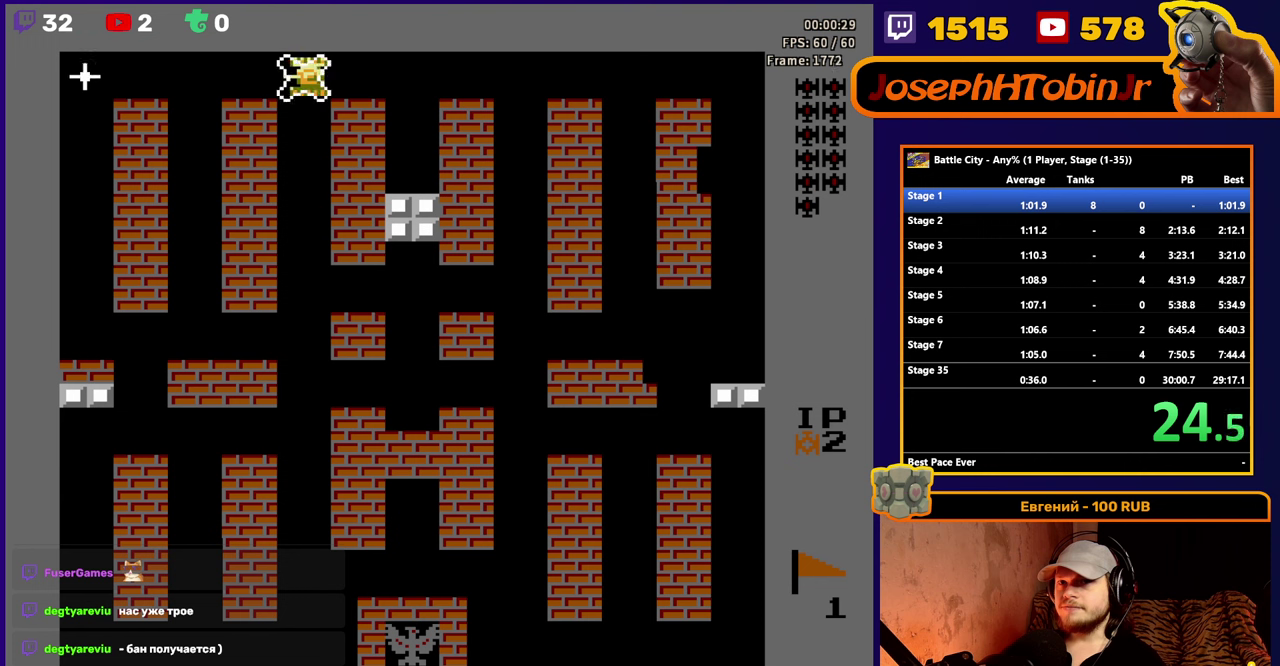
{"buttons": ["A"], "events": [[167, "DPAD_LEFT", "down"], [467, "A", "down"], [500, "DPAD_LEFT", "up"]]}
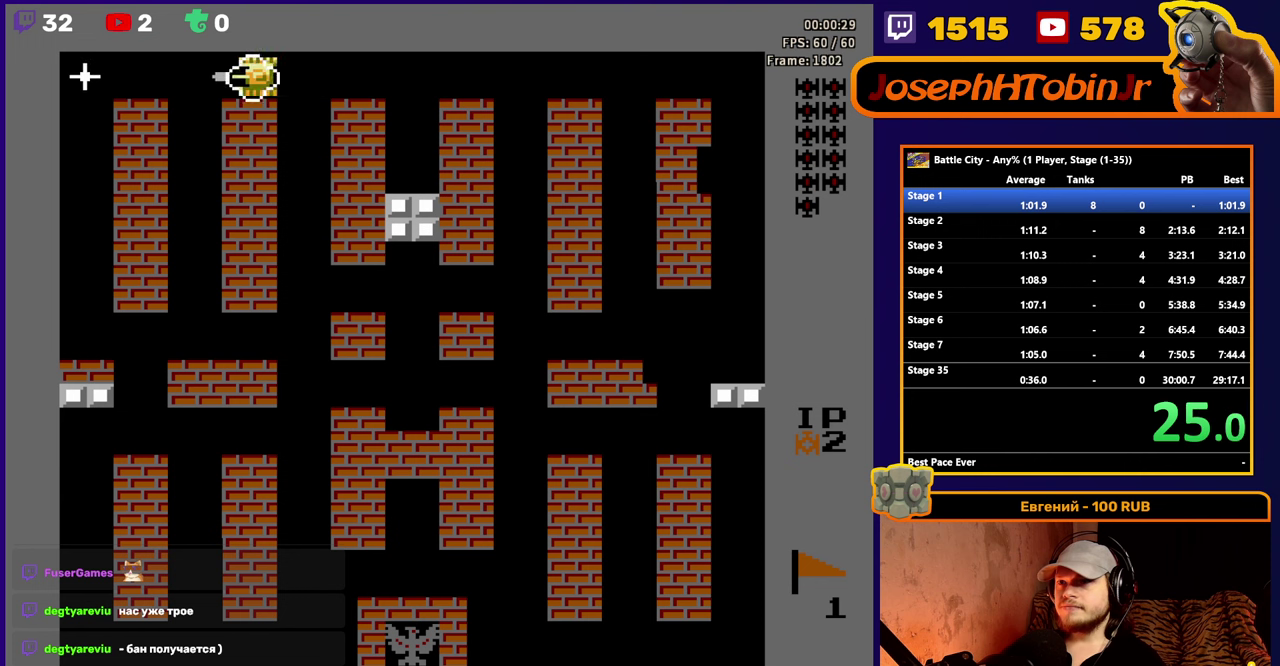
{"buttons": ["DPAD_RIGHT"], "events": [[84, "A", "up"], [167, "DPAD_RIGHT", "down"]]}
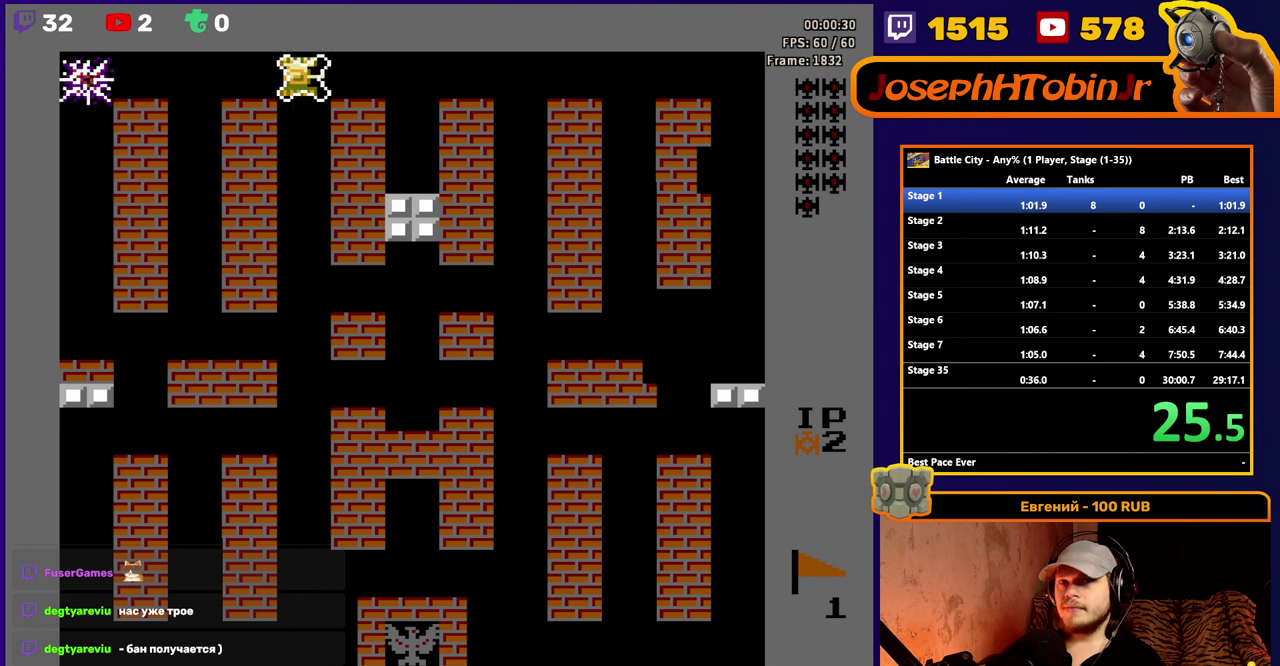
{"buttons": ["DPAD_RIGHT"], "events": []}
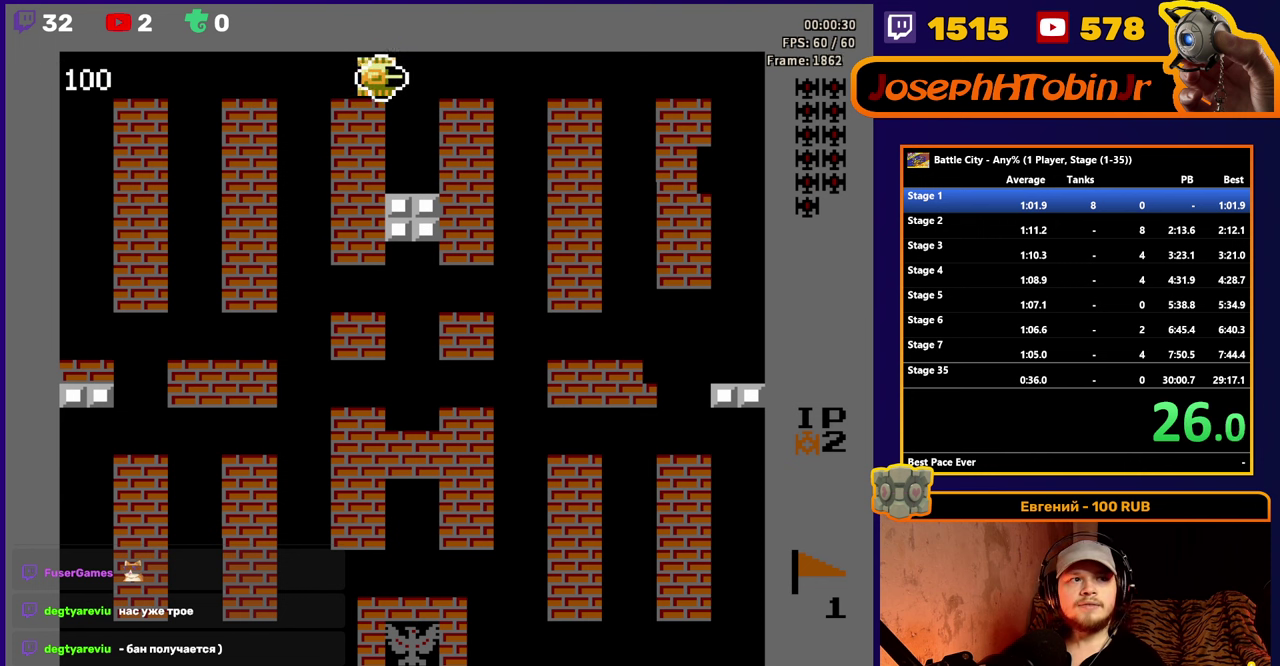
{"buttons": ["DPAD_RIGHT"], "events": []}
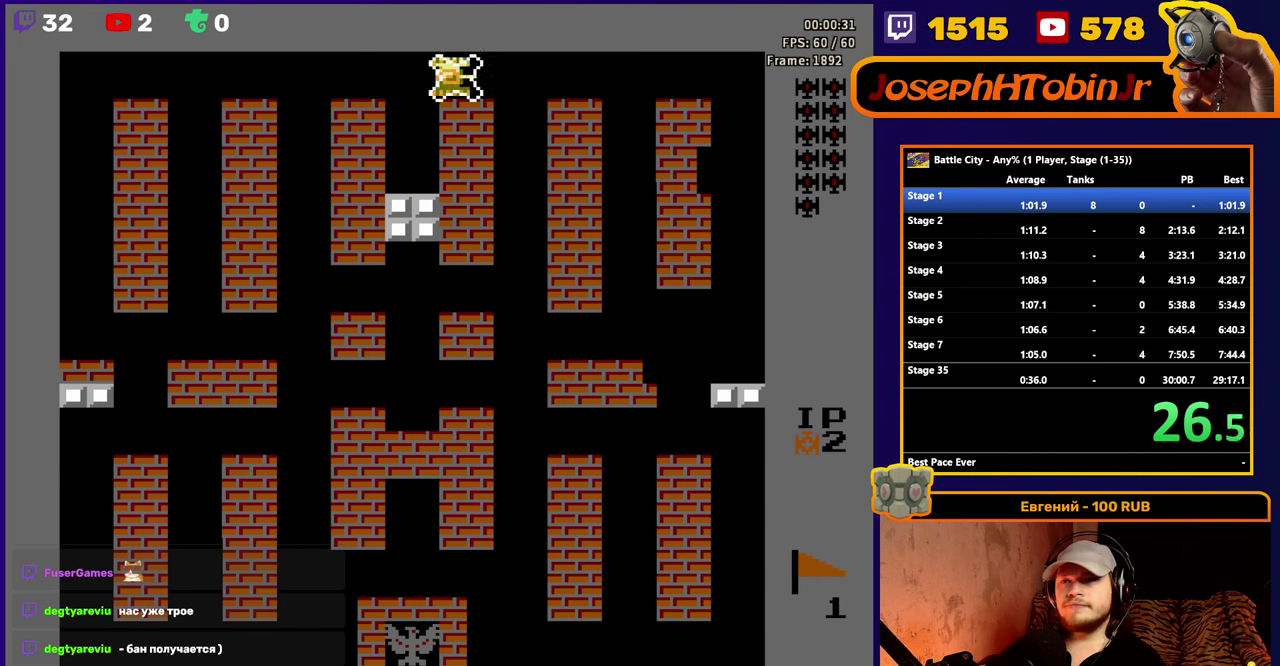
{"buttons": ["DPAD_RIGHT"], "events": [[267, "DPAD_RIGHT", "up"], [317, "DPAD_RIGHT", "down"]]}
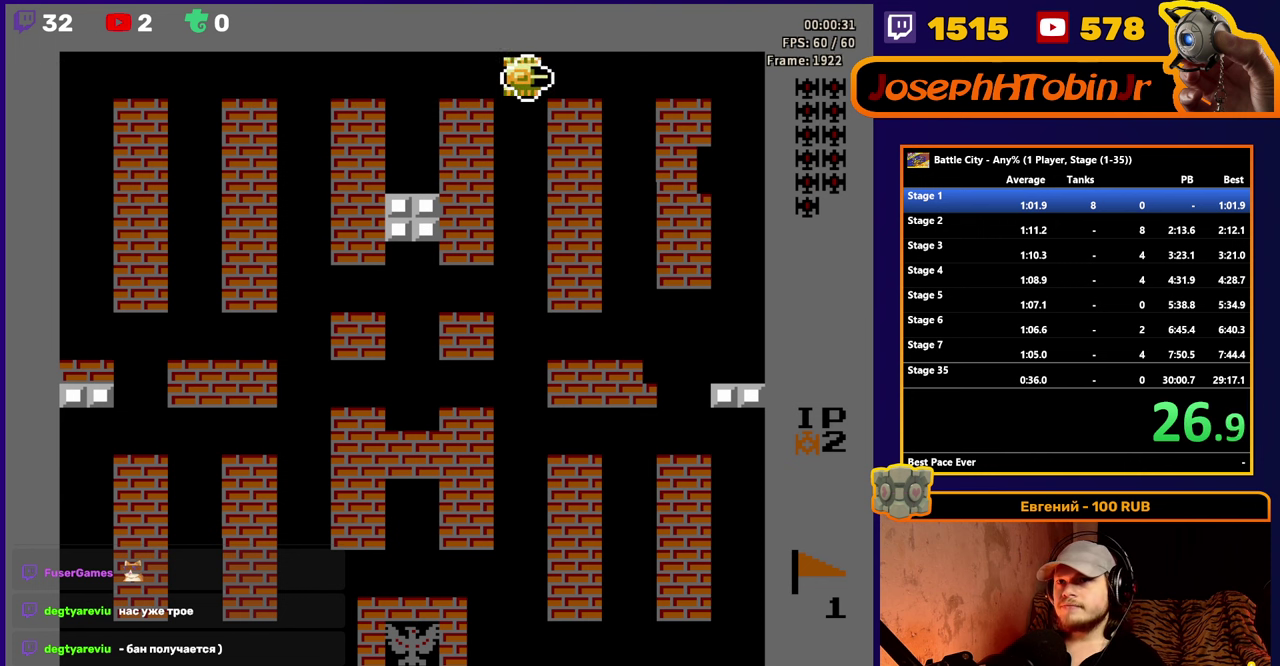
{"buttons": ["DPAD_LEFT"], "events": [[217, "DPAD_RIGHT", "up"], [450, "DPAD_LEFT", "down"]]}
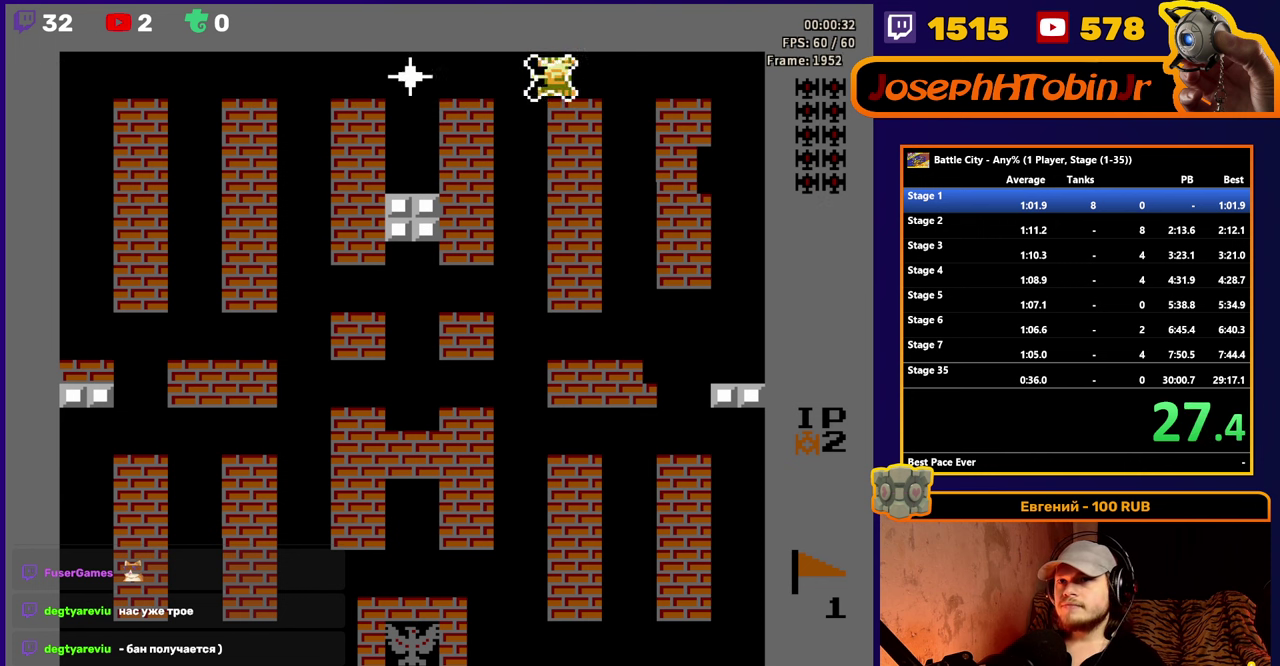
{"buttons": [], "events": [[184, "DPAD_LEFT", "up"]]}
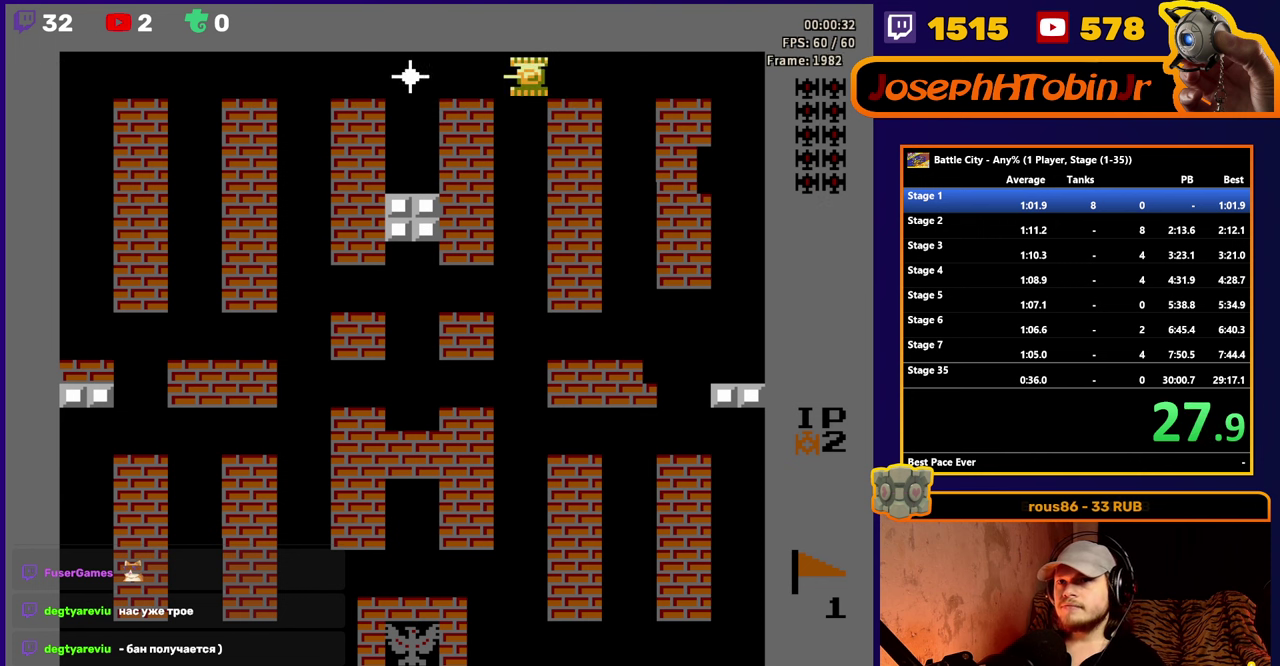
{"buttons": [], "events": [[100, "A", "down"], [234, "A", "up"], [300, "DPAD_RIGHT", "down"], [417, "DPAD_RIGHT", "up"]]}
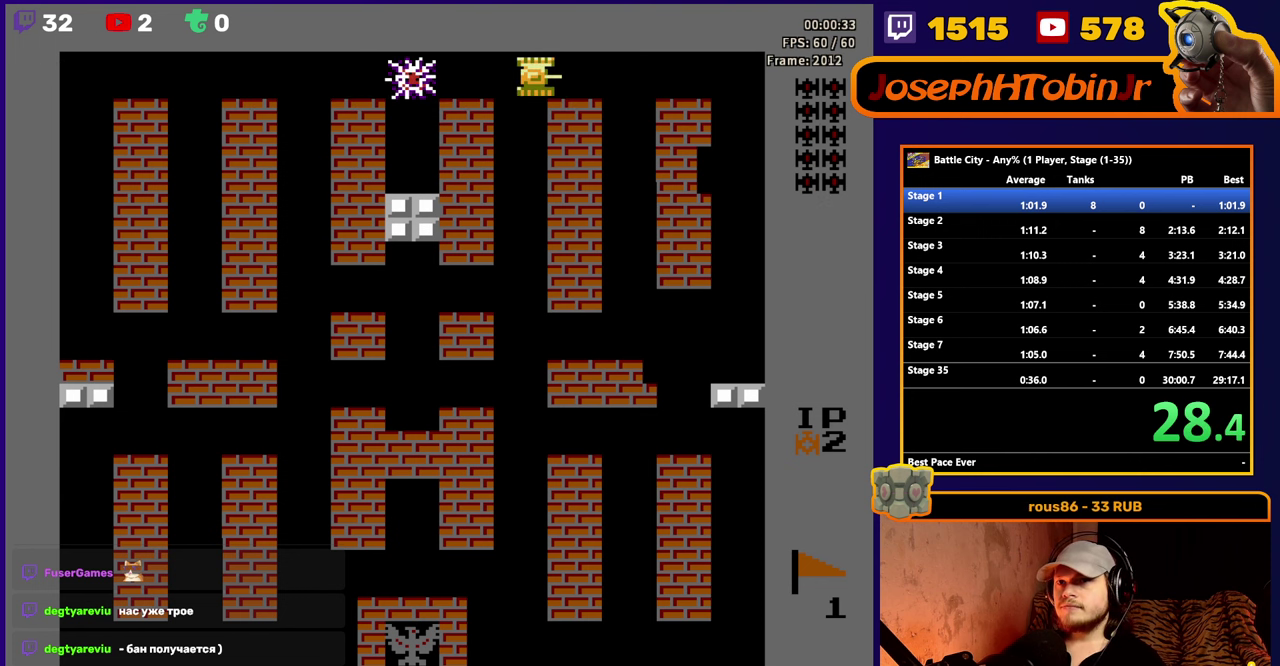
{"buttons": [], "events": []}
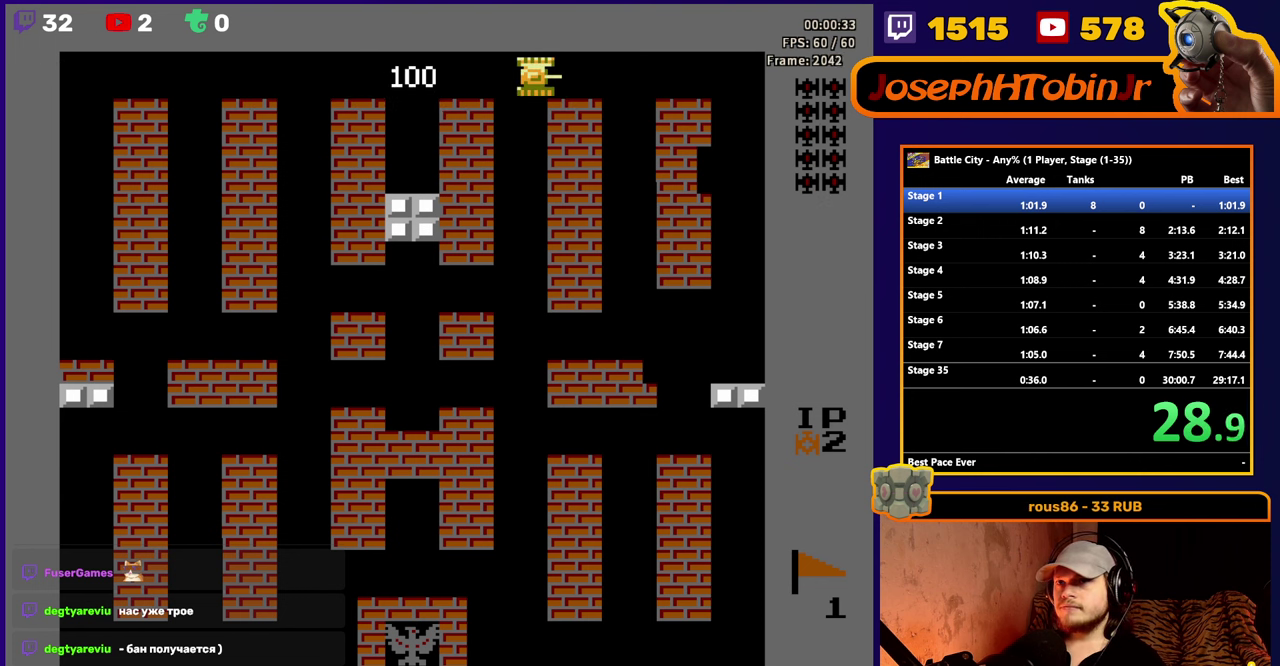
{"buttons": [], "events": []}
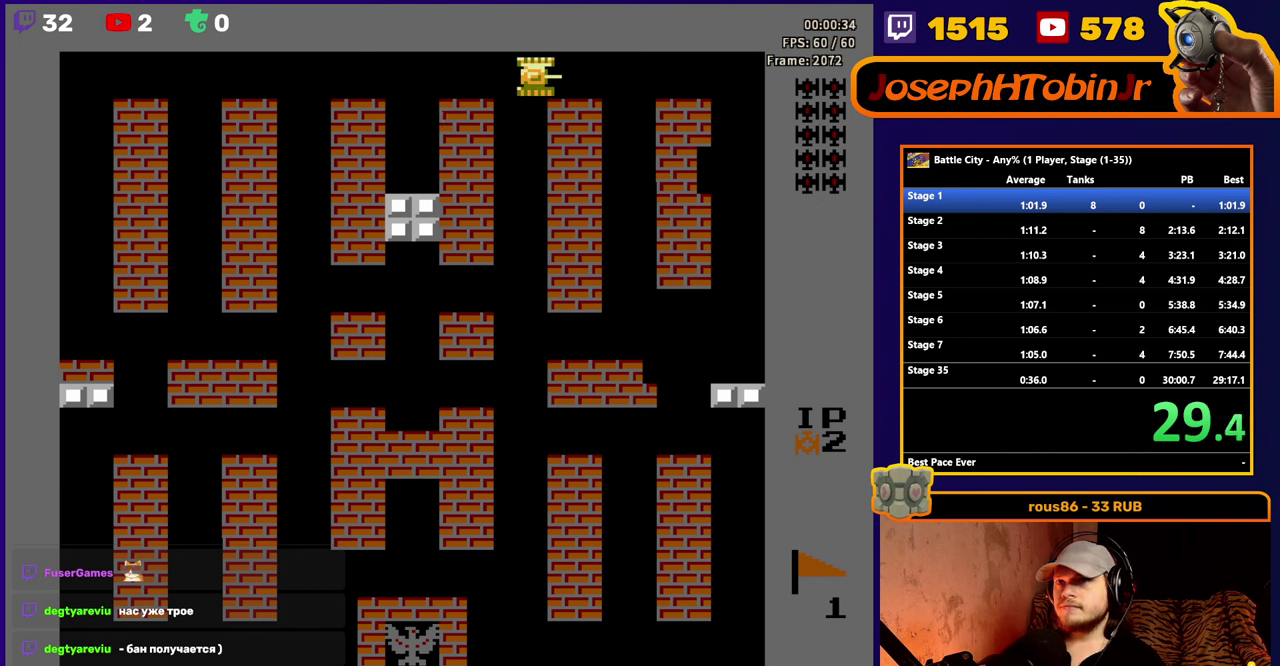
{"buttons": [], "events": []}
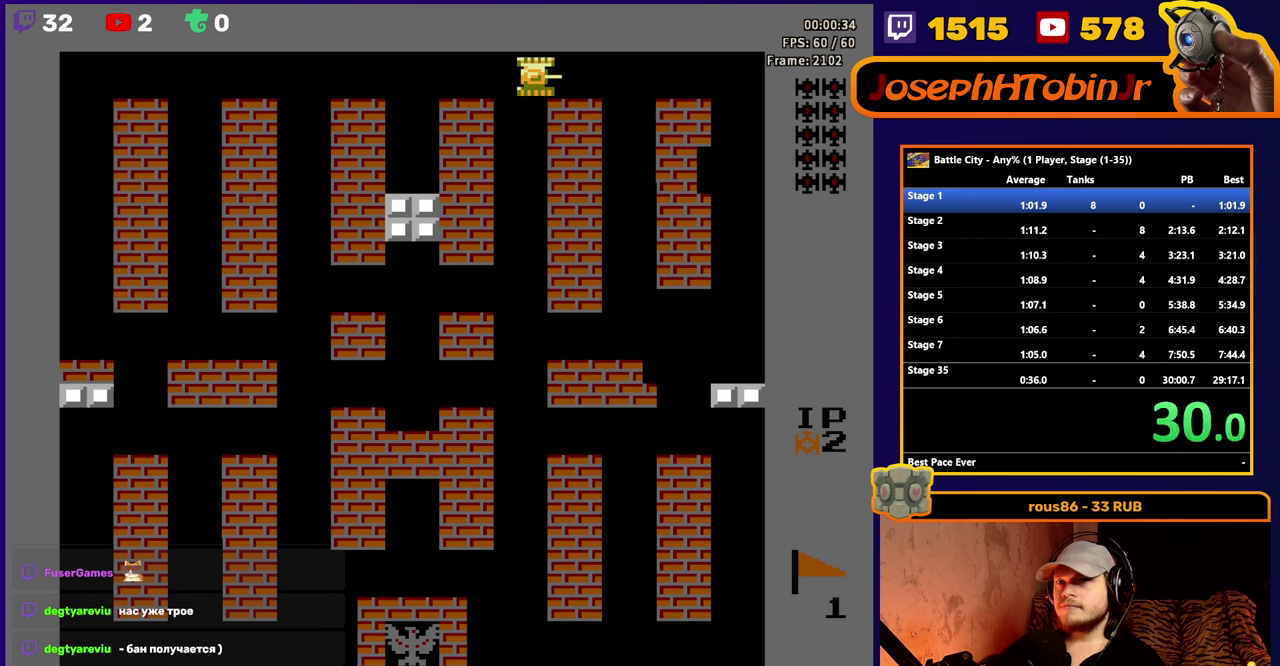
{"buttons": [], "events": [[150, "DPAD_RIGHT", "down"], [350, "DPAD_RIGHT", "up"]]}
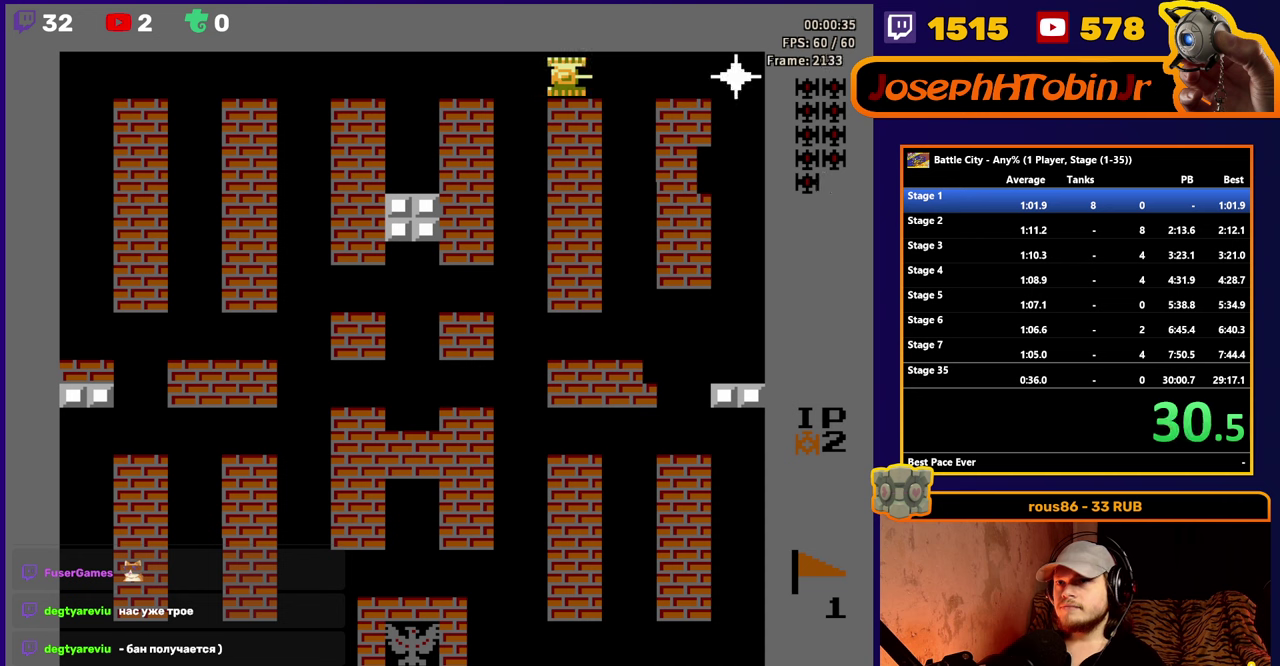
{"buttons": [], "events": [[200, "DPAD_RIGHT", "down"], [283, "DPAD_RIGHT", "up"]]}
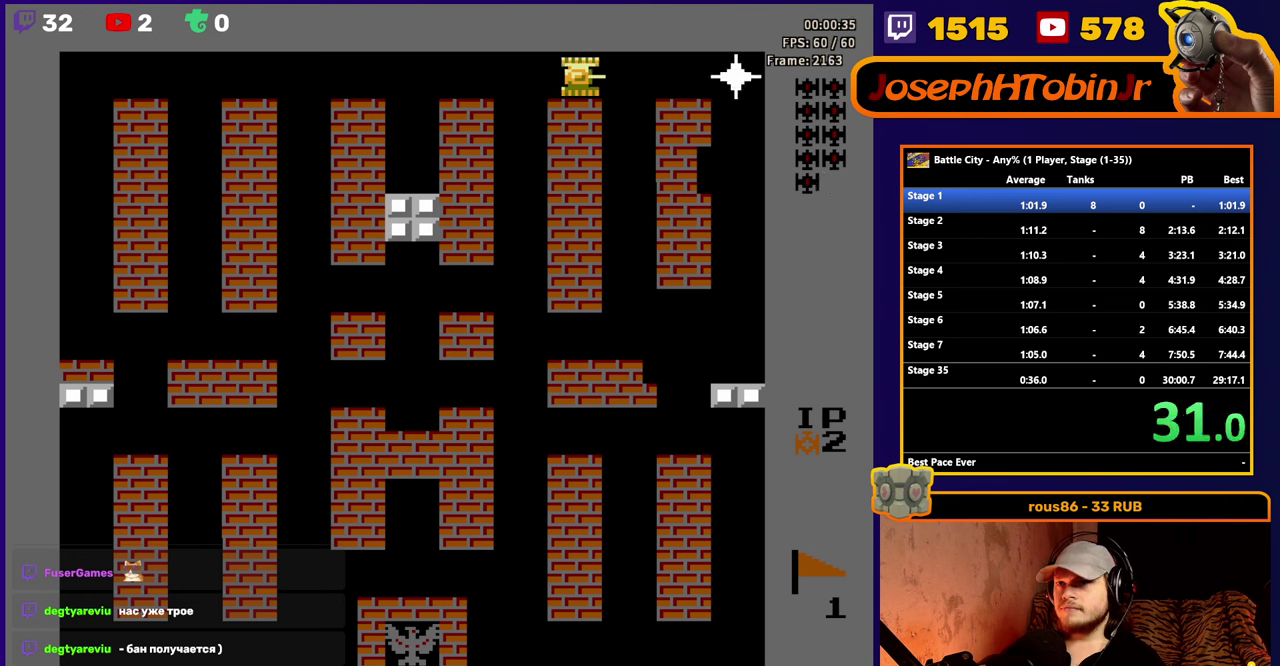
{"buttons": [], "events": [[83, "A", "down"], [233, "A", "up"]]}
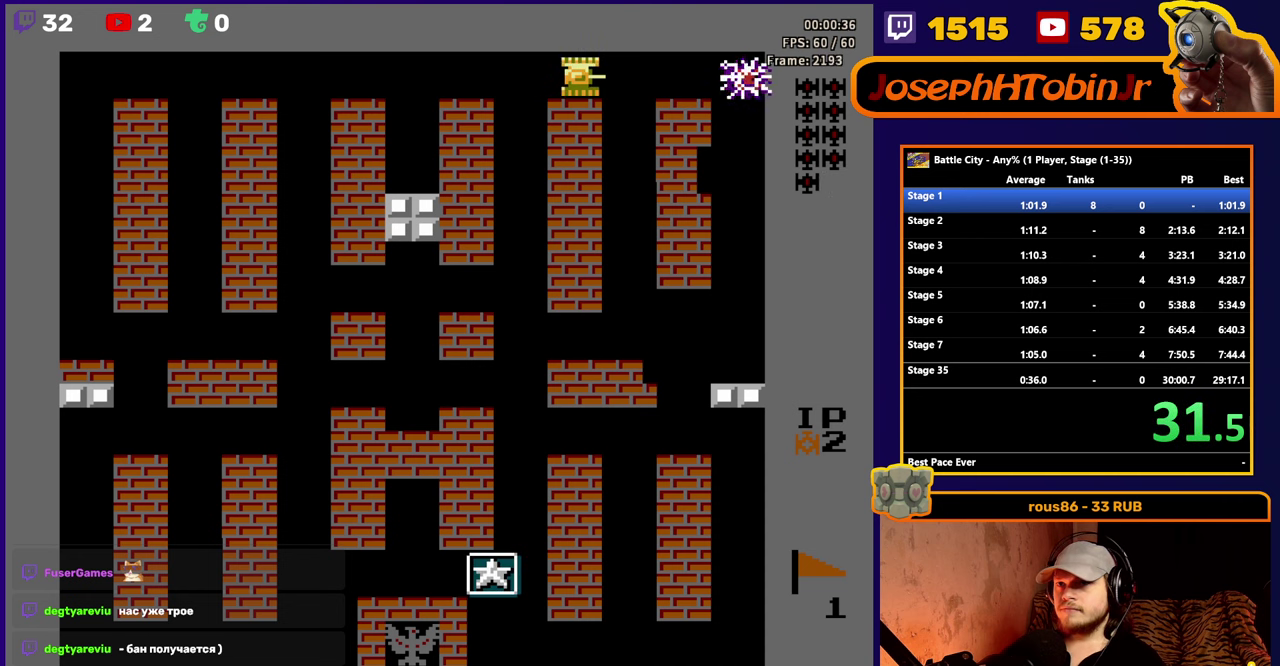
{"buttons": ["DPAD_LEFT"], "events": [[433, "DPAD_LEFT", "down"]]}